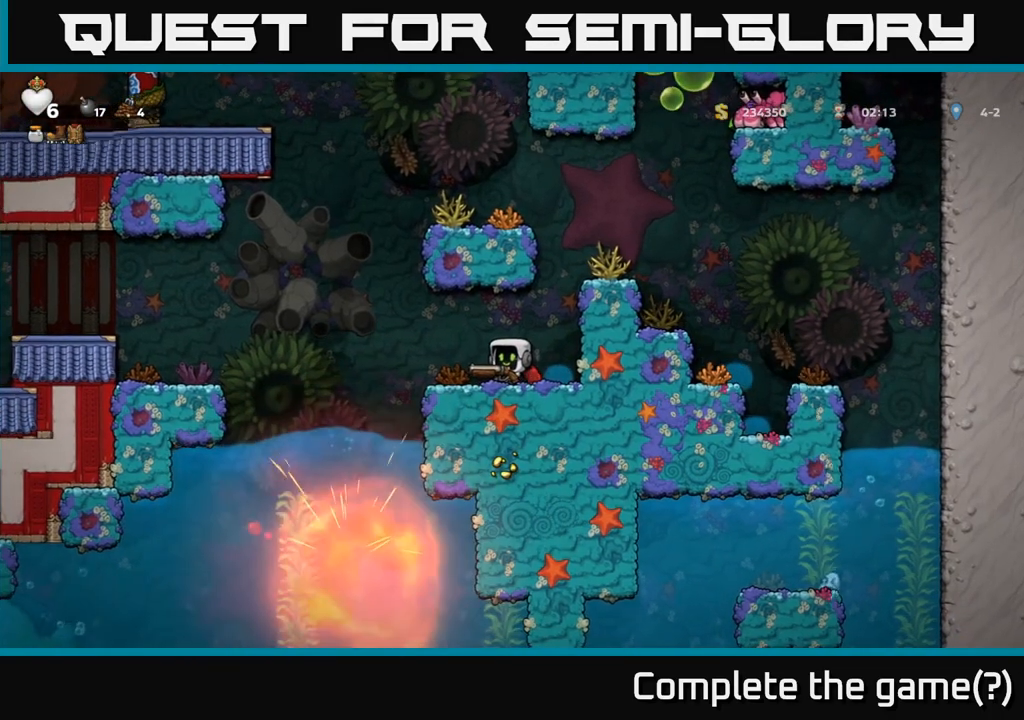
Gameplay with a controller (Xbox layout); each line is a JSON object with the inputs held at the frame after it. "events" lists button and stick changes between this image and that frame as [ms after this image, input, new state], when the widget could be followed in between. Not read: right_stick.
{"buttons": [], "left_stick": "center", "events": [[300, "left_stick", "left"], [417, "left_stick", "center"]]}
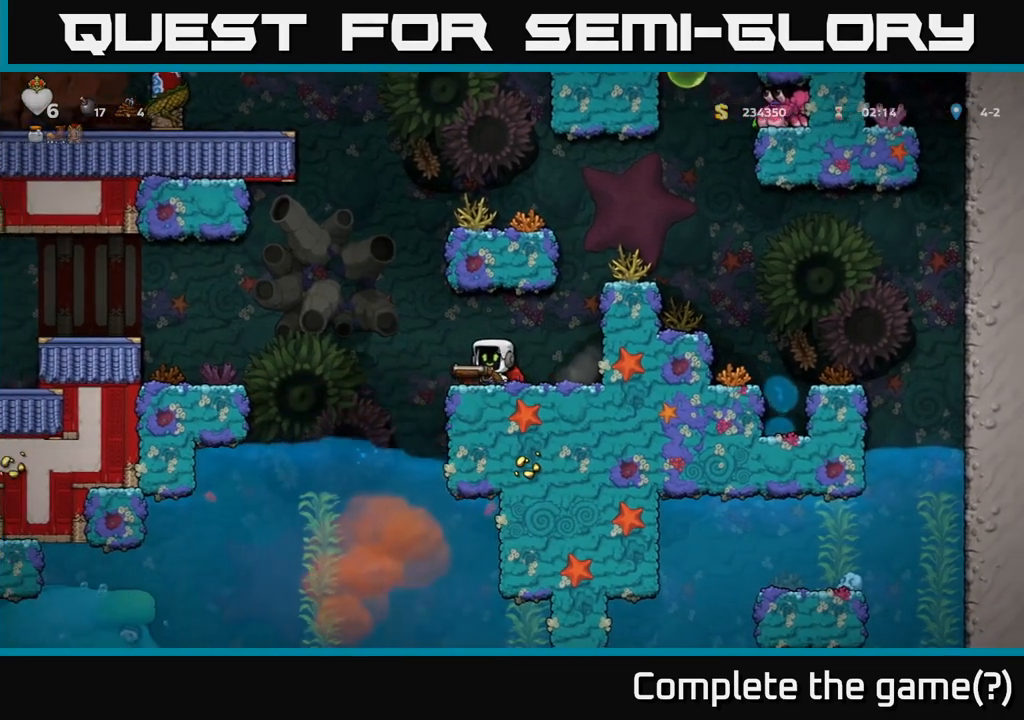
{"buttons": [], "left_stick": "center", "events": []}
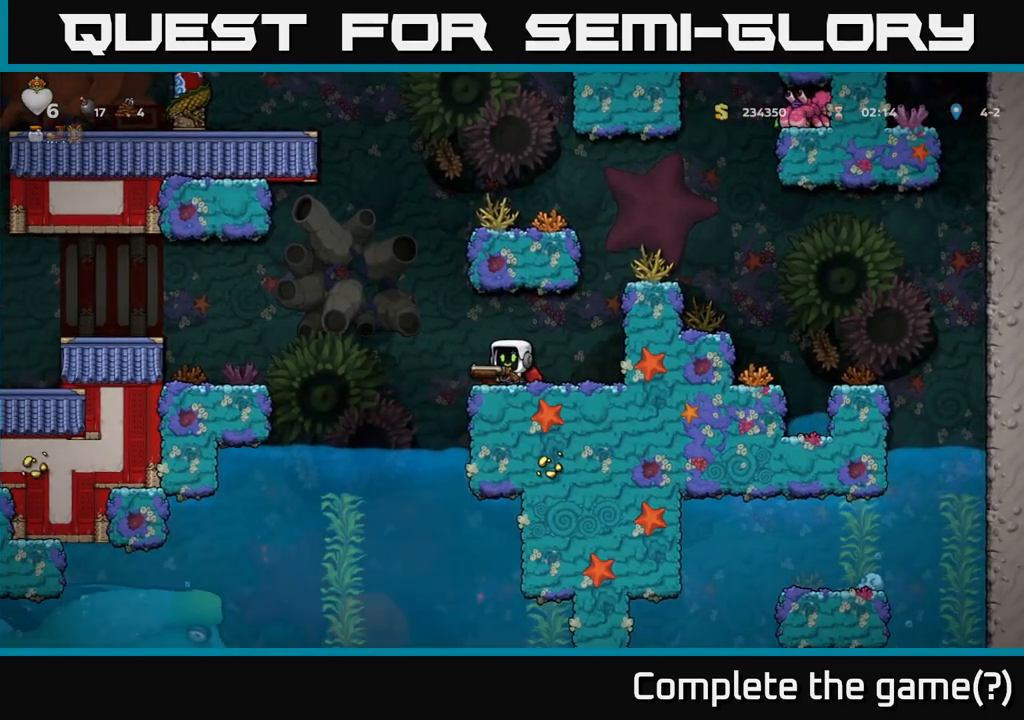
{"buttons": [], "left_stick": "down", "events": [[117, "A", "down"], [200, "A", "up"], [250, "left_stick", "down"], [367, "L1", "down"], [500, "L1", "up"]]}
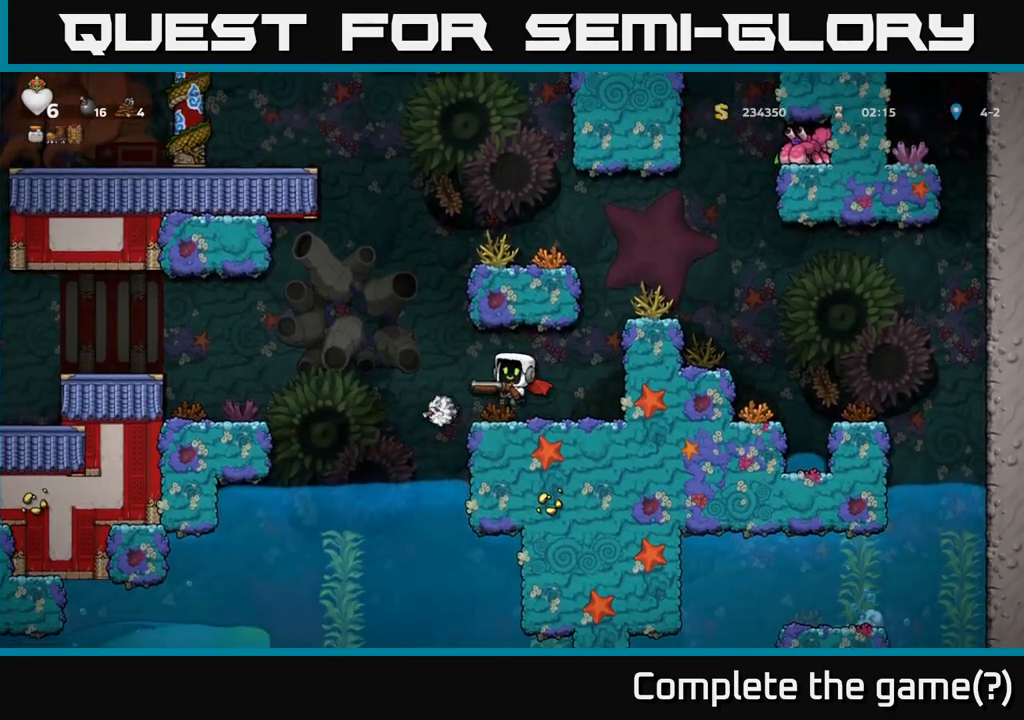
{"buttons": [], "left_stick": "center", "events": [[50, "left_stick", "center"]]}
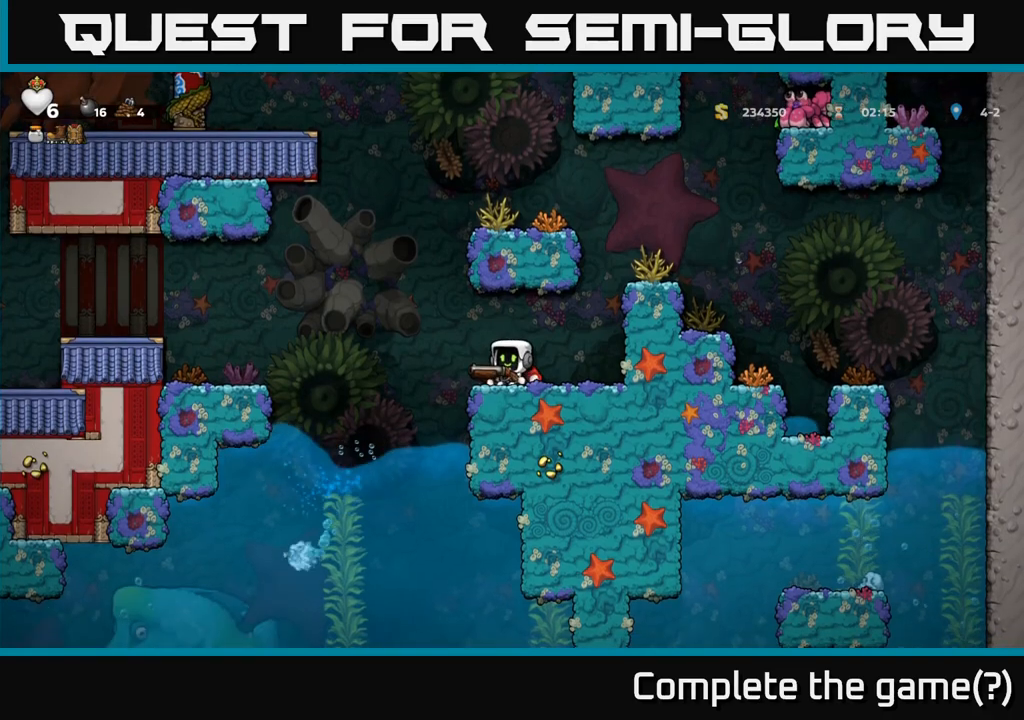
{"buttons": [], "left_stick": "center", "events": []}
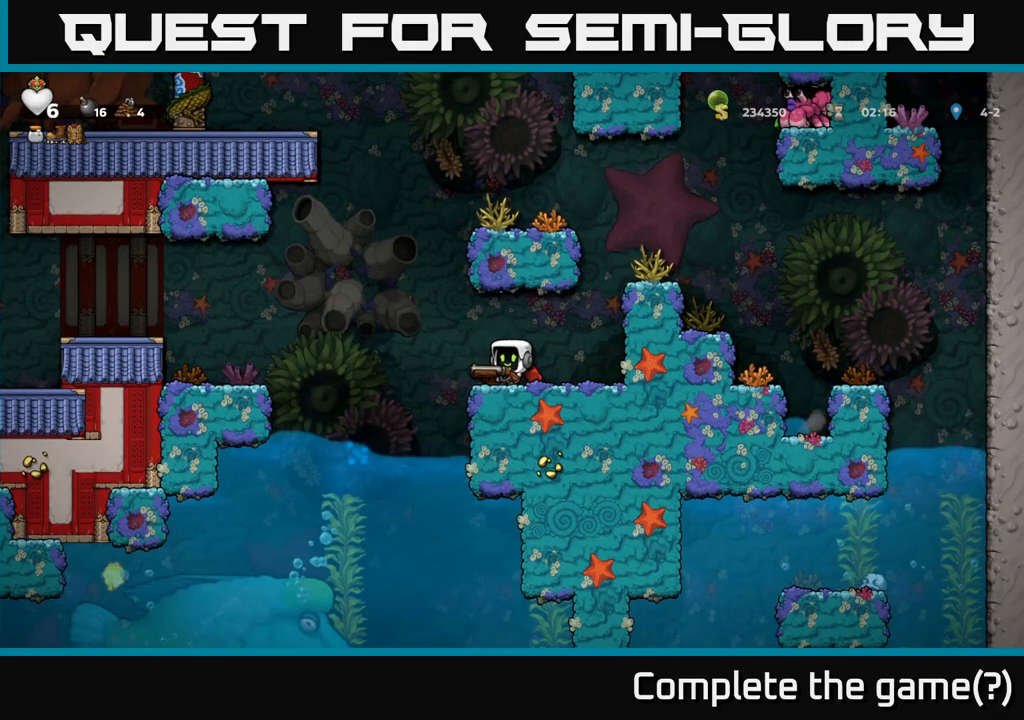
{"buttons": [], "left_stick": "center", "events": []}
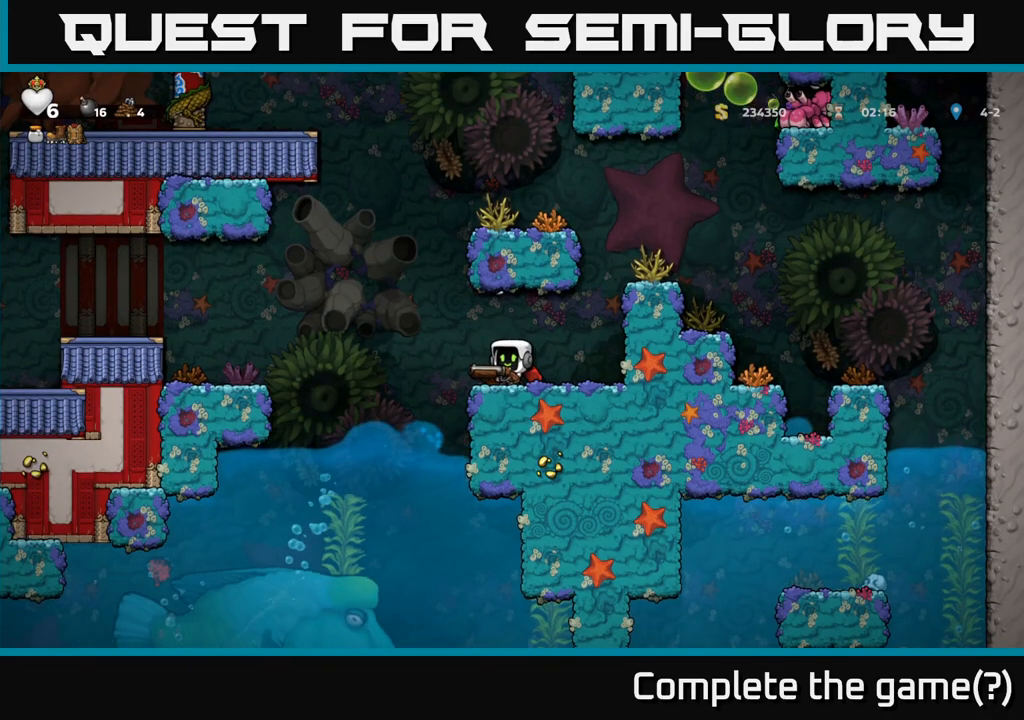
{"buttons": [], "left_stick": "center", "events": []}
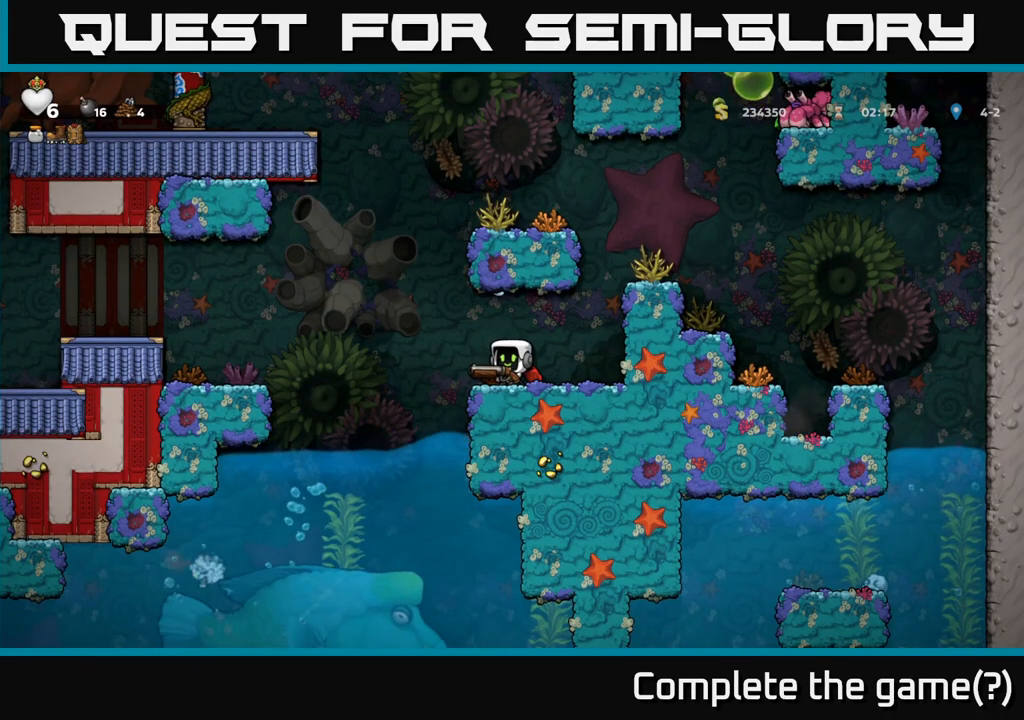
{"buttons": [], "left_stick": "center", "events": []}
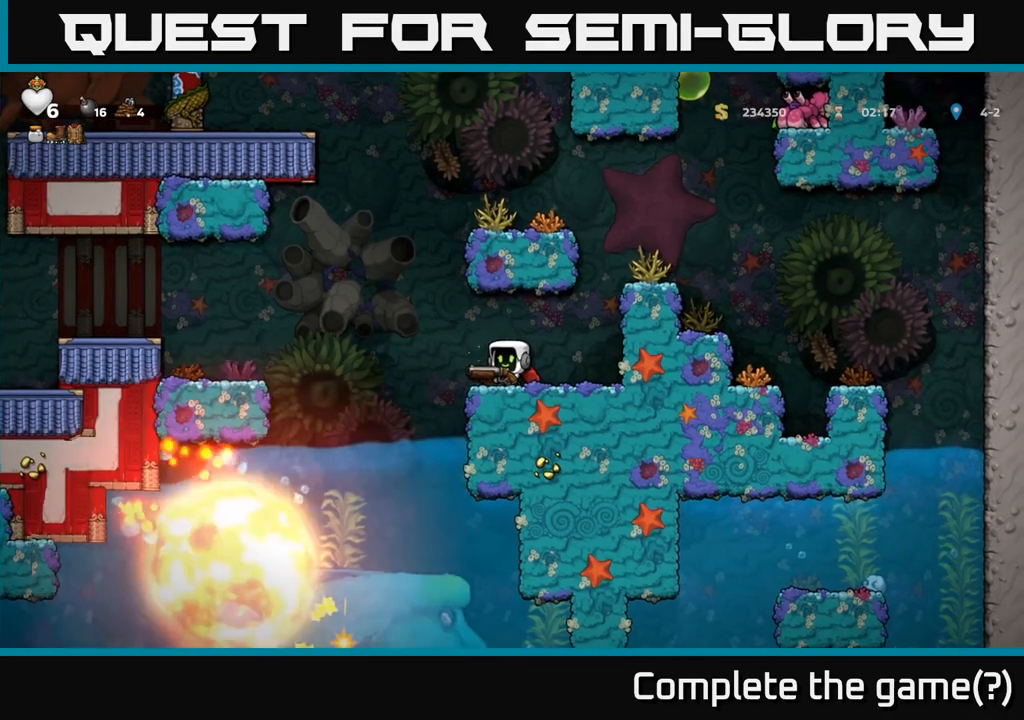
{"buttons": [], "left_stick": "center", "events": []}
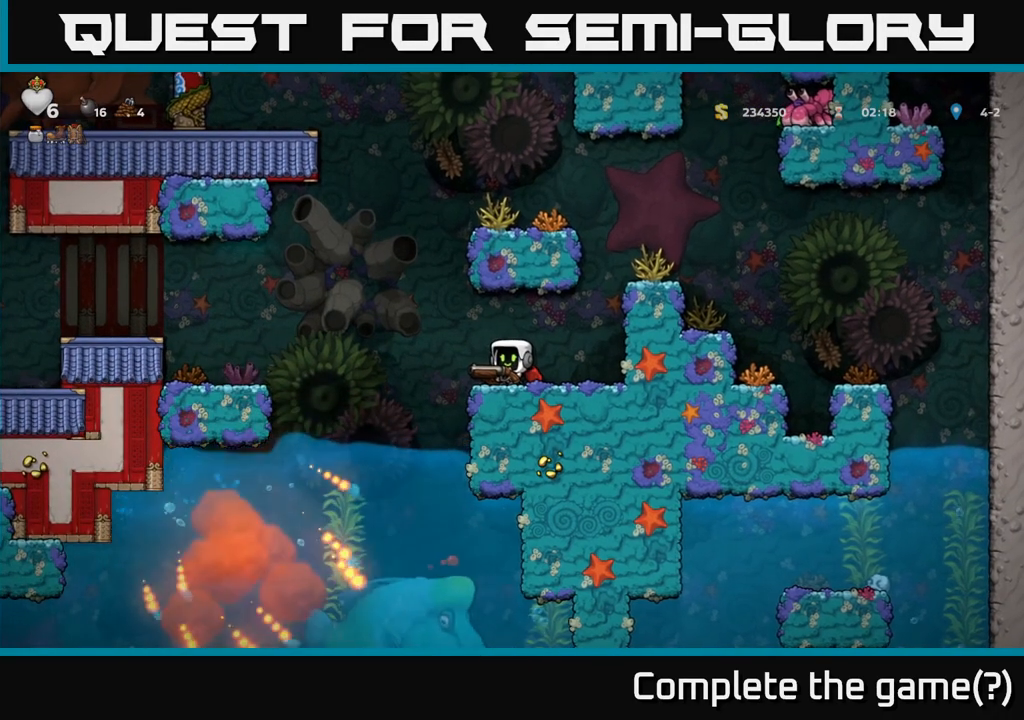
{"buttons": [], "left_stick": "down", "events": [[383, "A", "down"], [450, "A", "up"], [450, "left_stick", "down"]]}
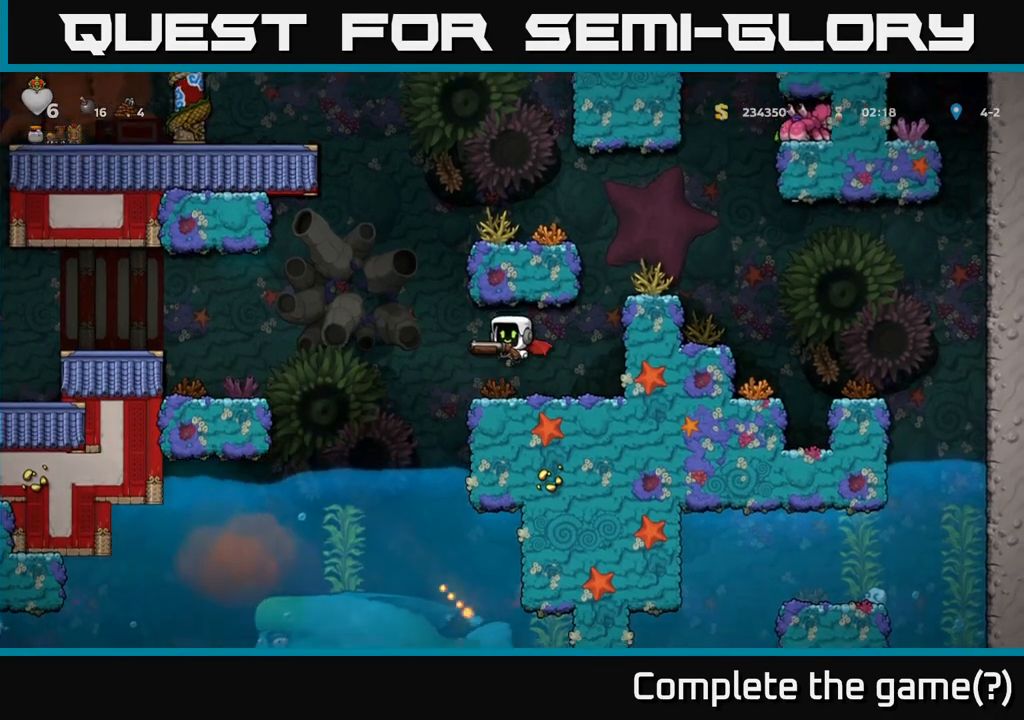
{"buttons": [], "left_stick": "center", "events": [[133, "L1", "down"], [250, "L1", "up"], [267, "left_stick", "center"]]}
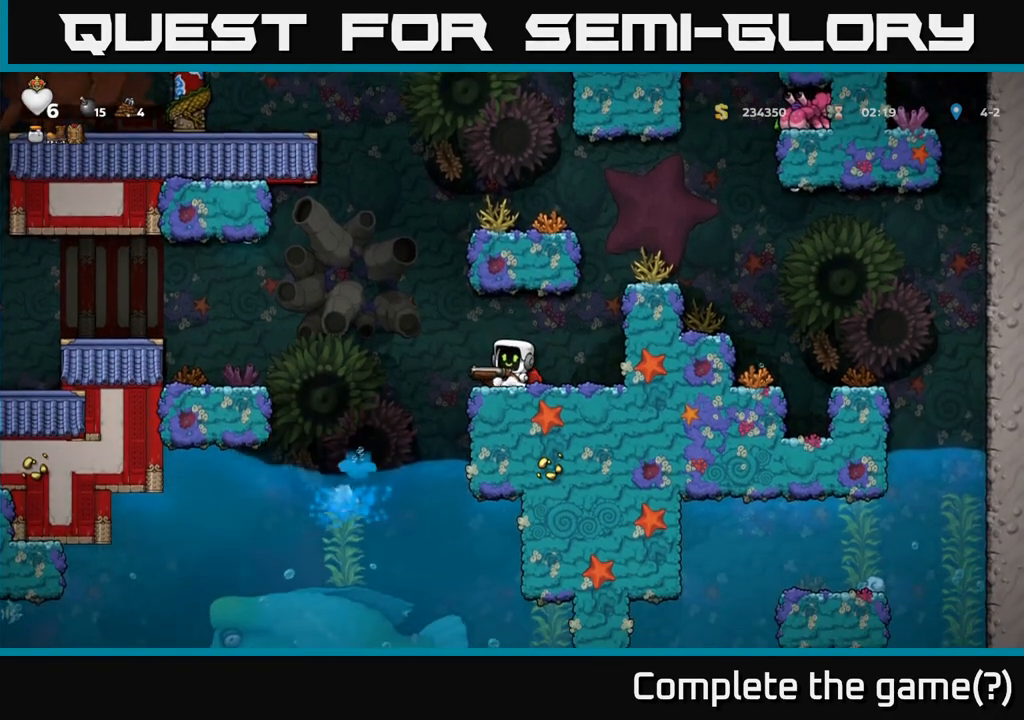
{"buttons": [], "left_stick": "center", "events": []}
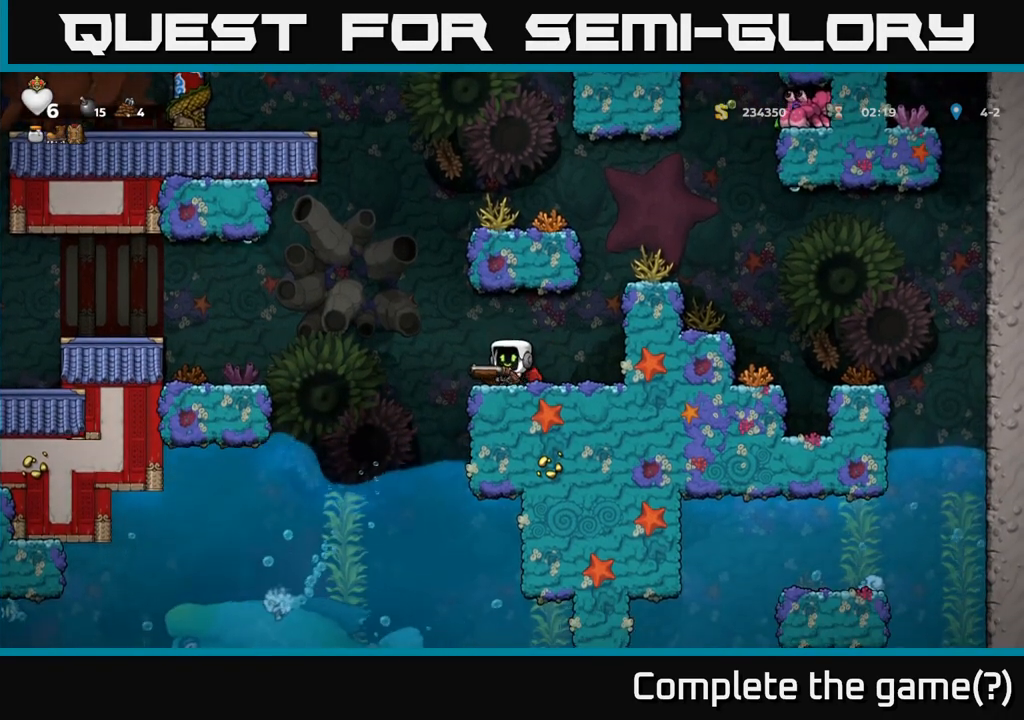
{"buttons": [], "left_stick": "down", "events": [[500, "left_stick", "down"]]}
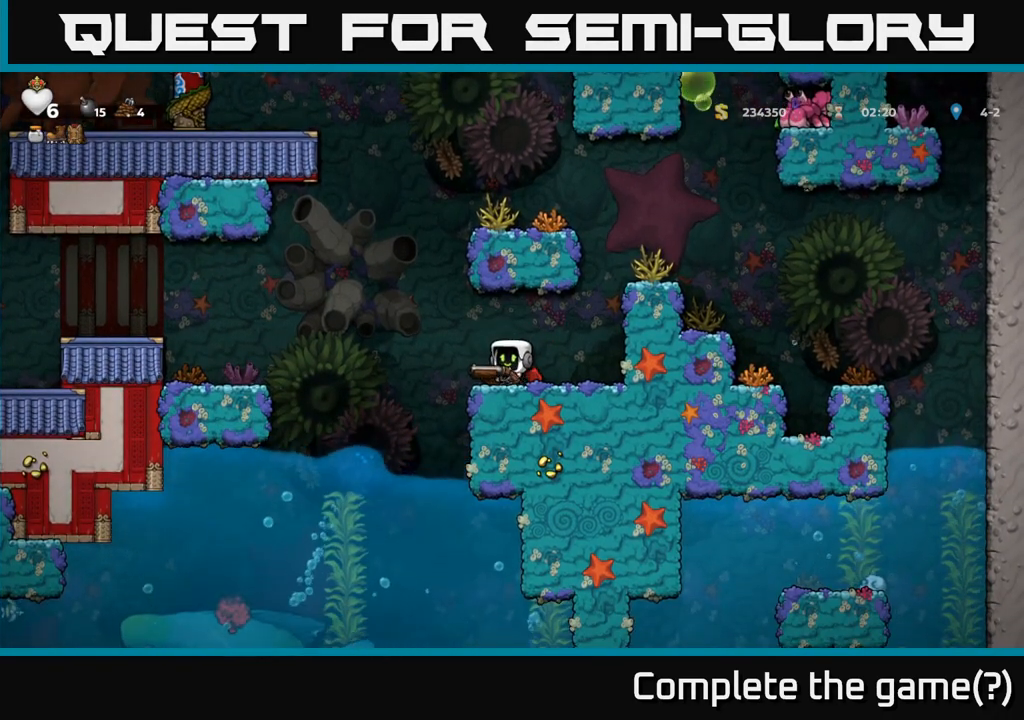
{"buttons": [], "left_stick": "down", "events": []}
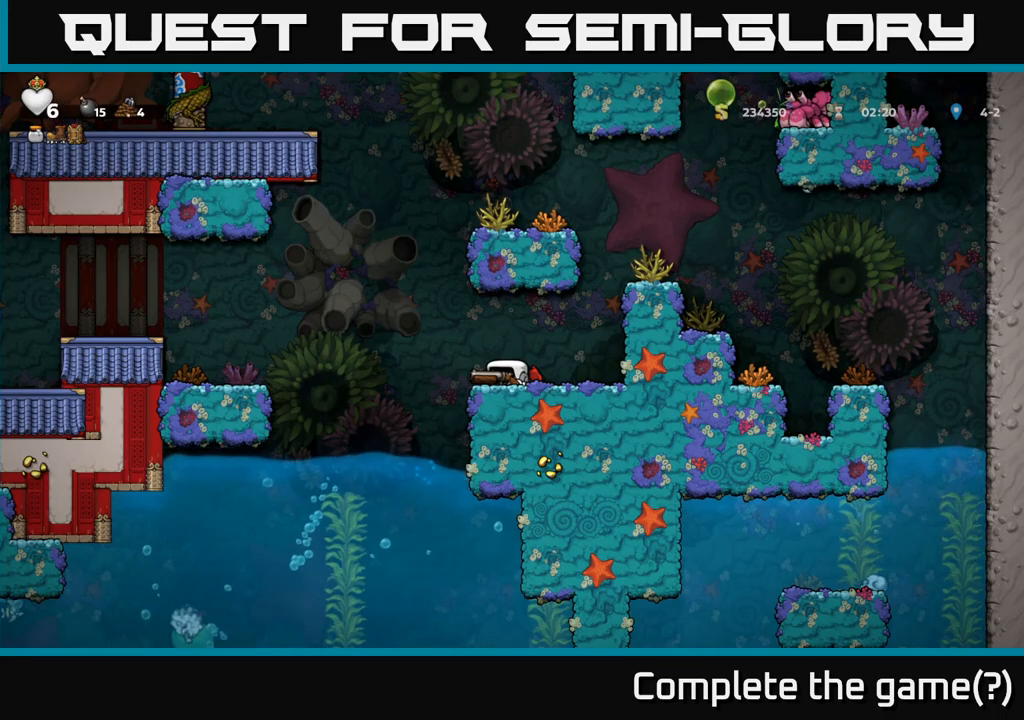
{"buttons": [], "left_stick": "down", "events": []}
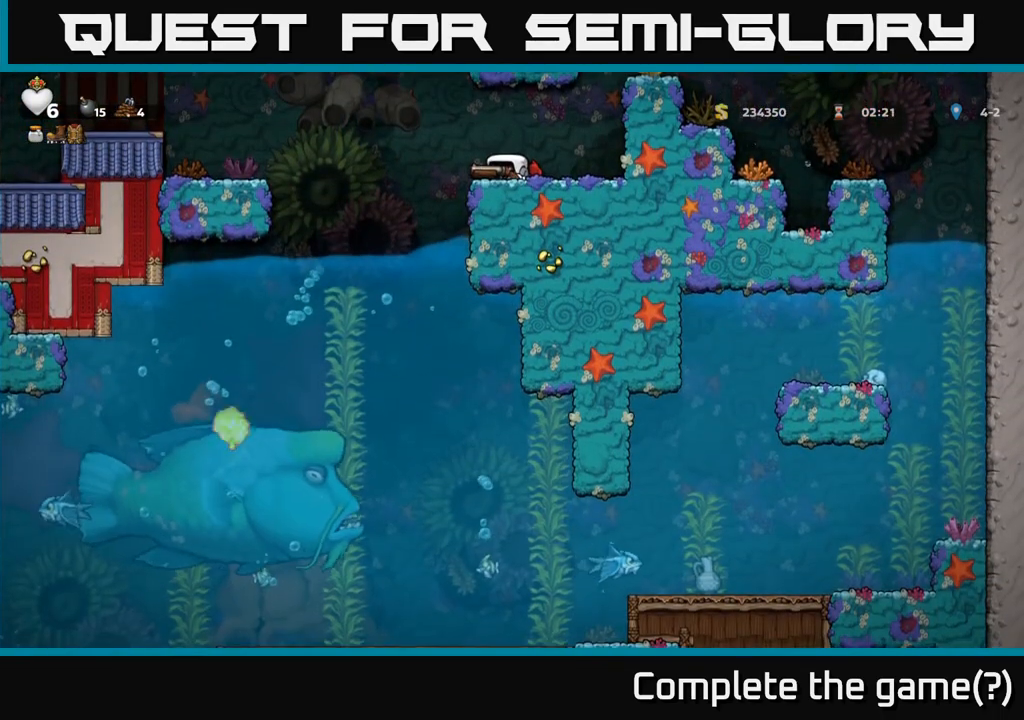
{"buttons": [], "left_stick": "down", "events": []}
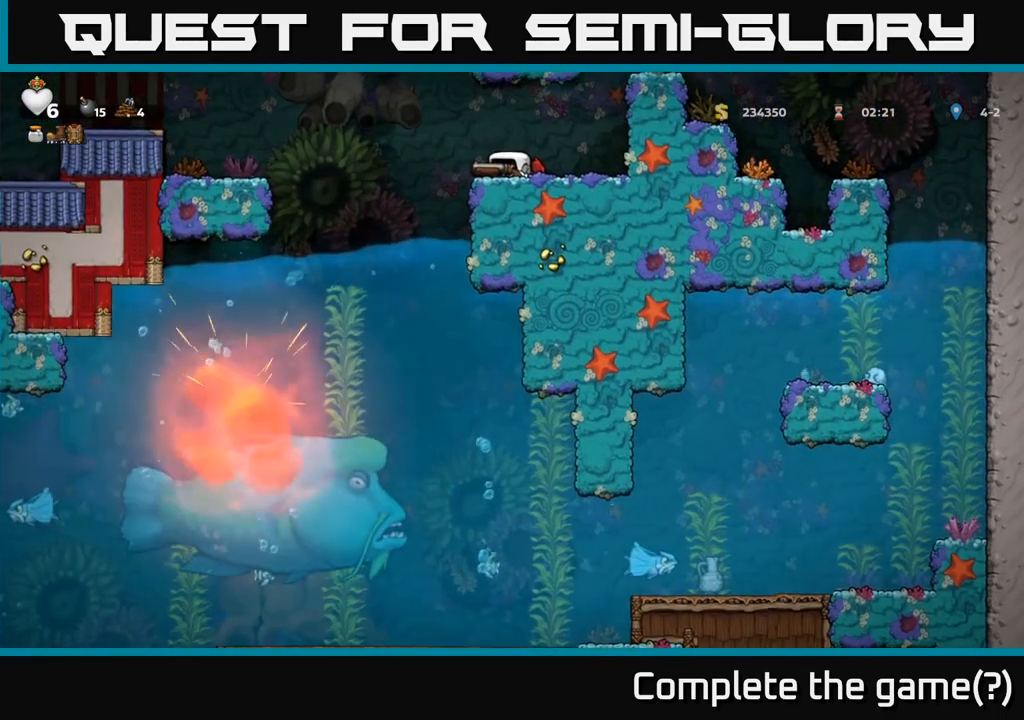
{"buttons": [], "left_stick": "down", "events": [[233, "left_stick", "center"], [317, "A", "down"], [400, "A", "up"], [450, "left_stick", "down"]]}
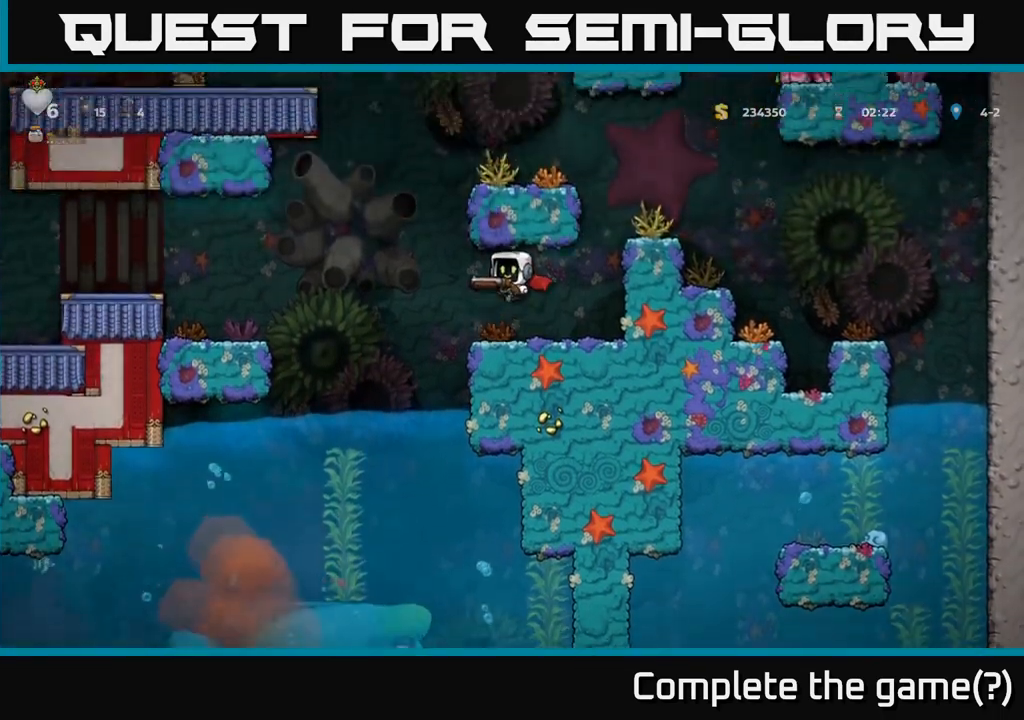
{"buttons": [], "left_stick": "left", "events": [[100, "left_stick", "center"], [283, "left_stick", "left"], [400, "A", "down"], [467, "A", "up"]]}
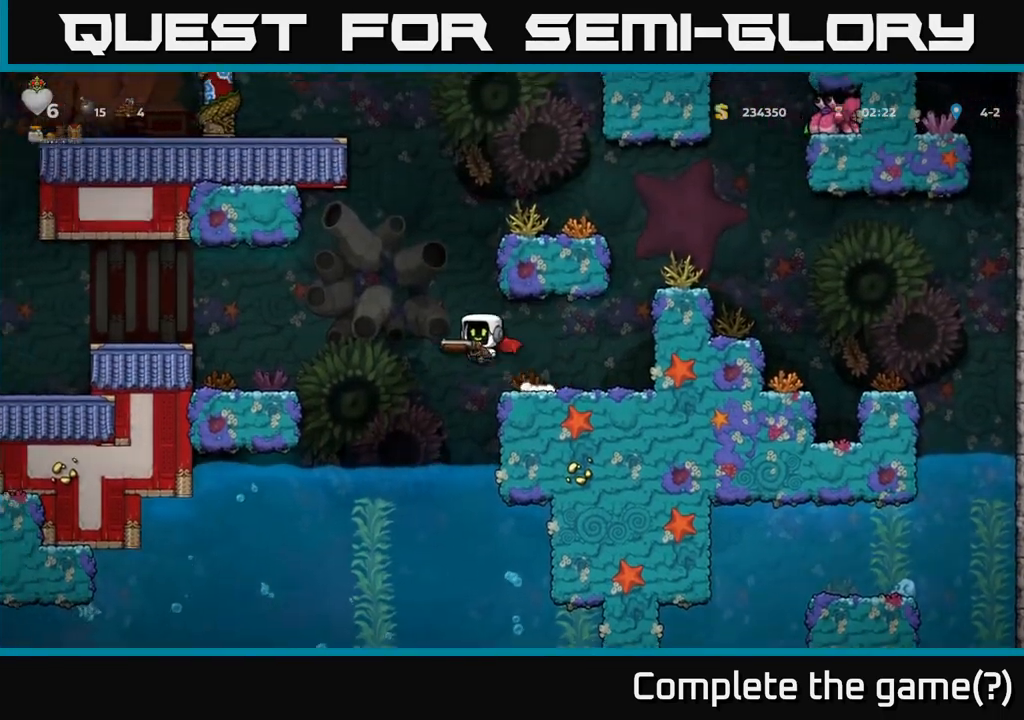
{"buttons": [], "left_stick": "right", "events": [[200, "left_stick", "down"], [250, "left_stick", "center"], [417, "left_stick", "right"]]}
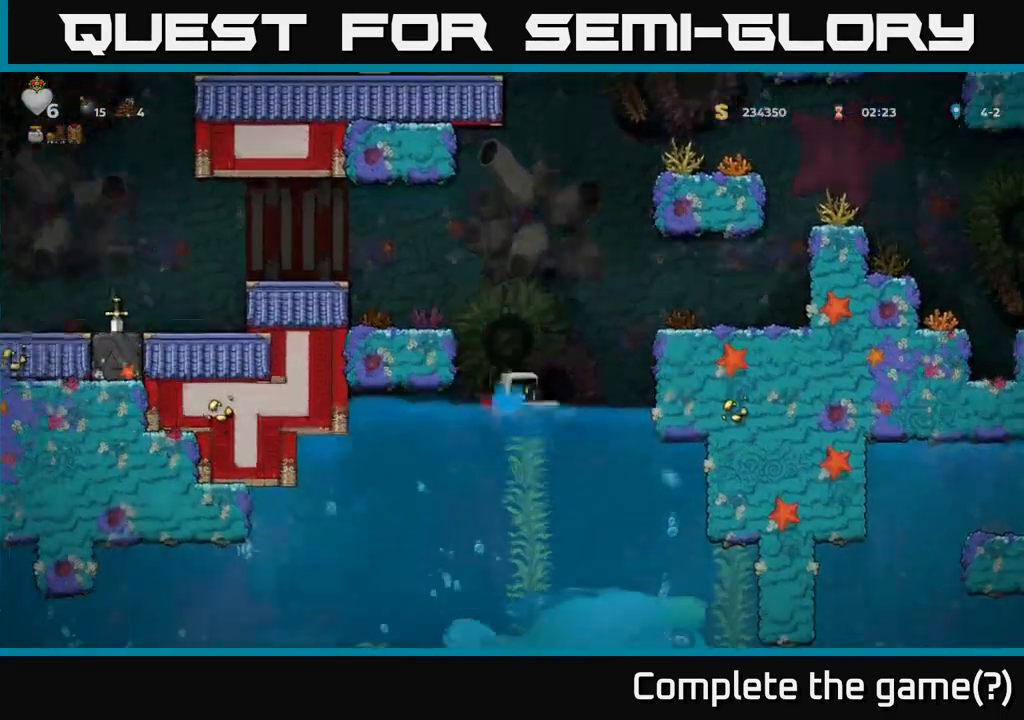
{"buttons": ["A"], "left_stick": "up-right", "events": [[17, "left_stick", "center"], [117, "A", "down"], [233, "A", "up"], [317, "A", "down"], [350, "left_stick", "up"], [433, "A", "up"], [450, "left_stick", "up-right"], [483, "A", "down"]]}
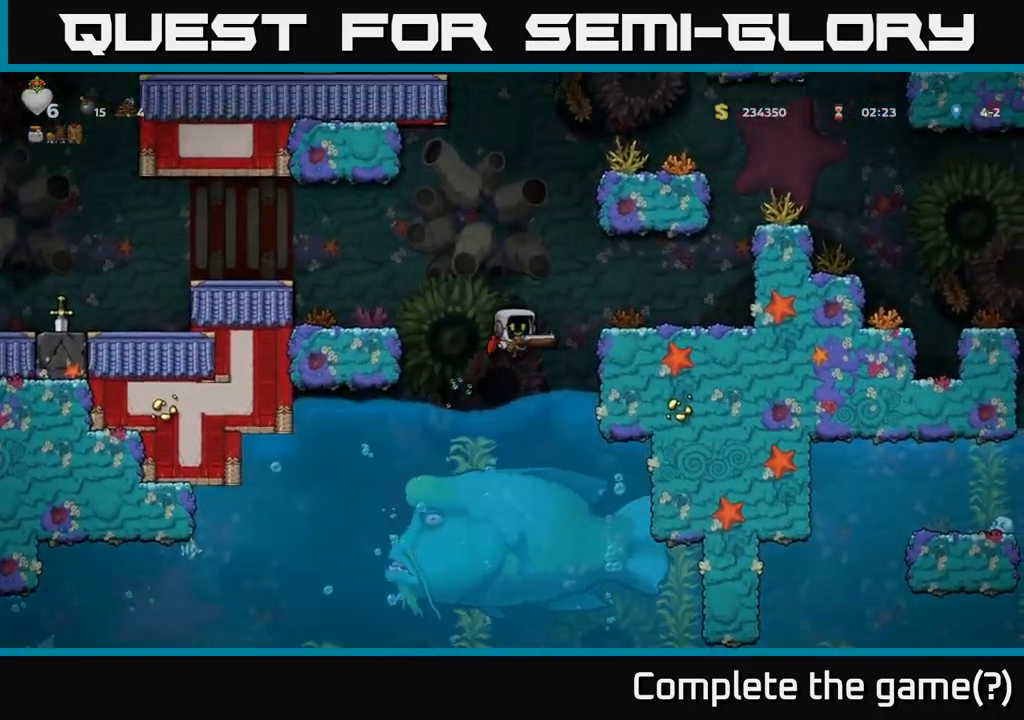
{"buttons": [], "left_stick": "up-left", "events": [[267, "A", "up"], [500, "left_stick", "up-left"]]}
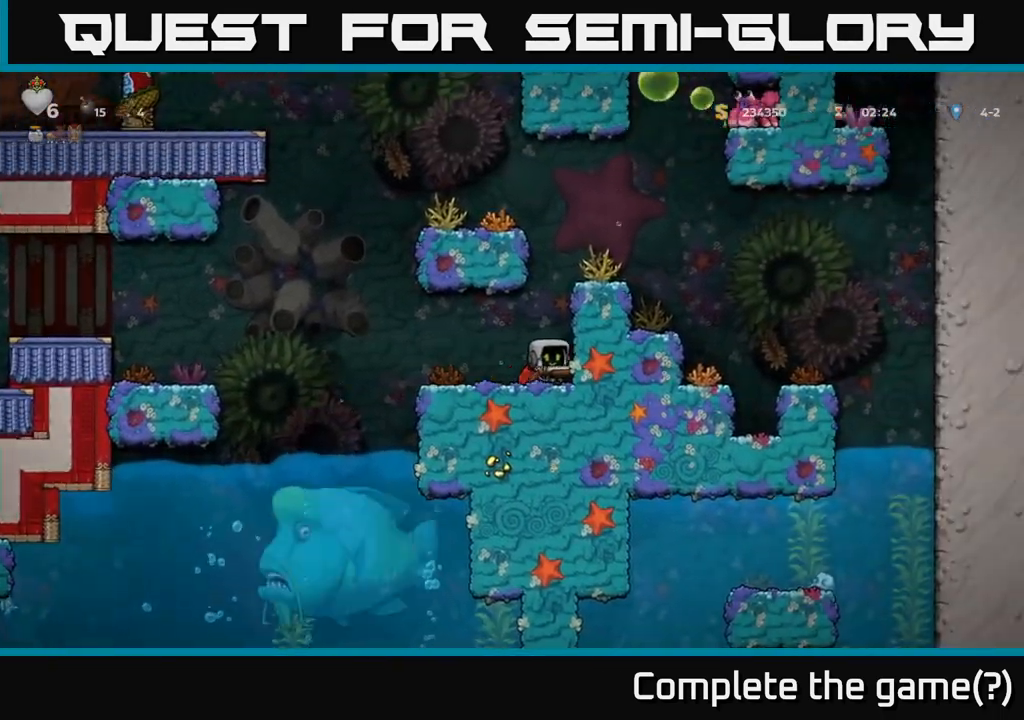
{"buttons": ["L1"], "left_stick": "down", "events": [[17, "left_stick", "left"], [217, "left_stick", "center"], [350, "A", "down"], [400, "left_stick", "down"], [433, "A", "up"], [500, "L1", "down"]]}
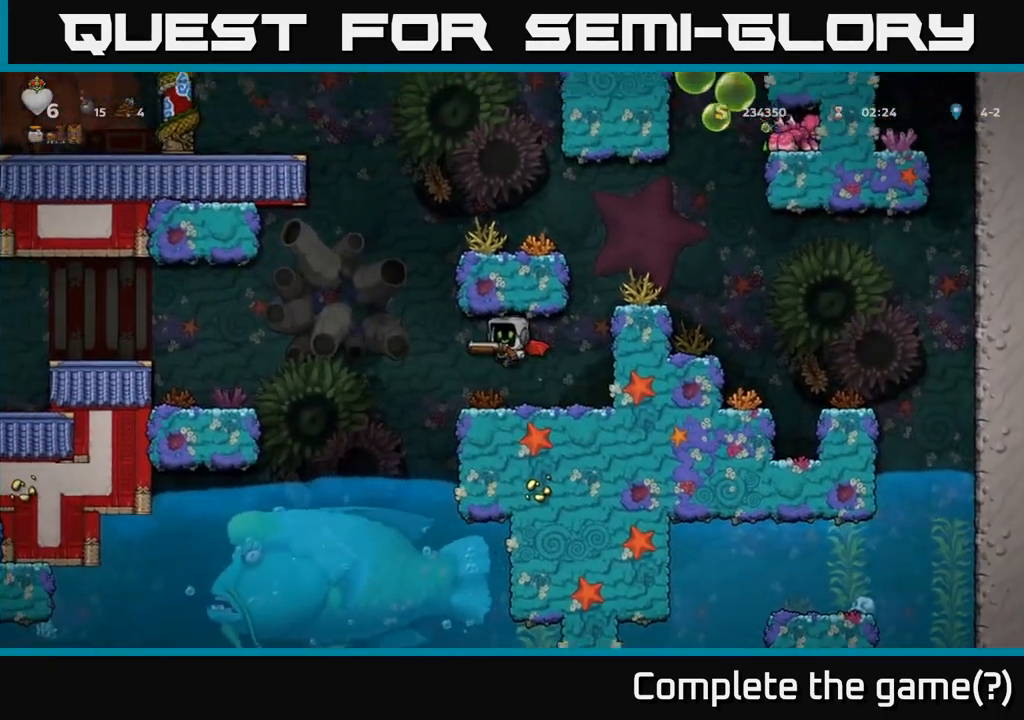
{"buttons": [], "left_stick": "center", "events": [[117, "L1", "up"], [183, "L1", "down"], [283, "L1", "up"], [350, "left_stick", "center"]]}
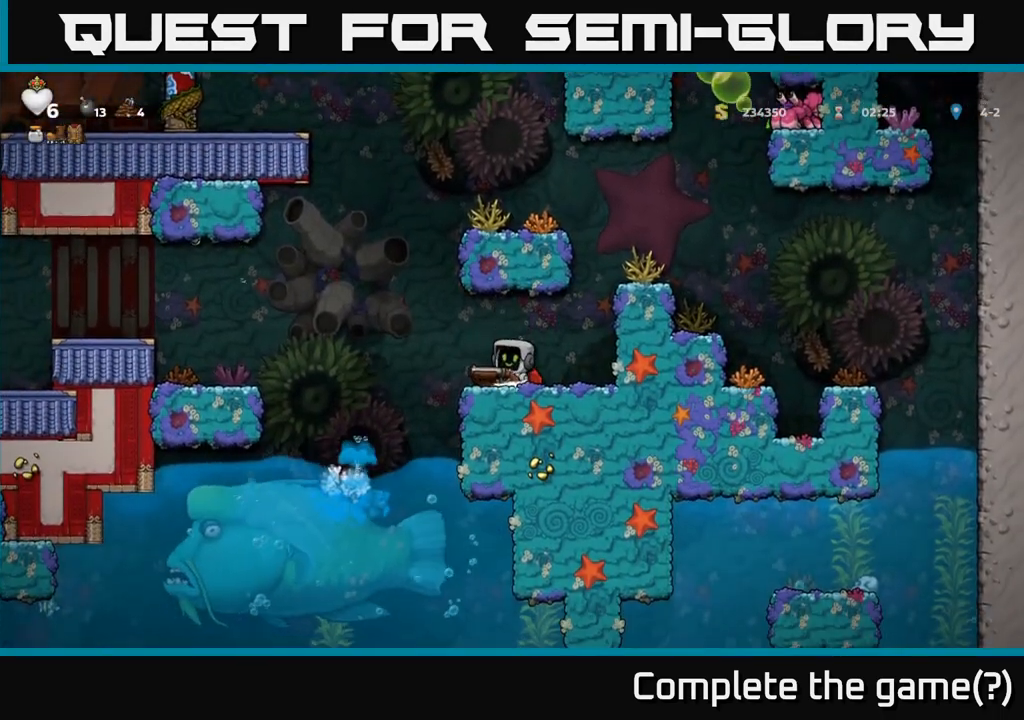
{"buttons": [], "left_stick": "right", "events": [[383, "left_stick", "right"]]}
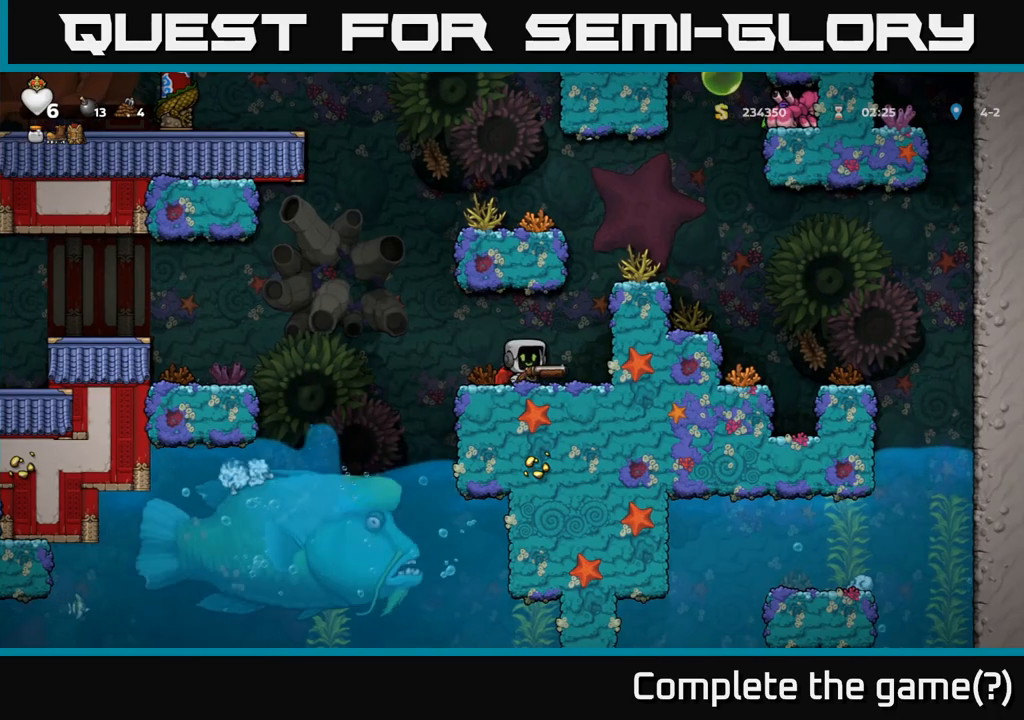
{"buttons": [], "left_stick": "center", "events": [[183, "left_stick", "center"]]}
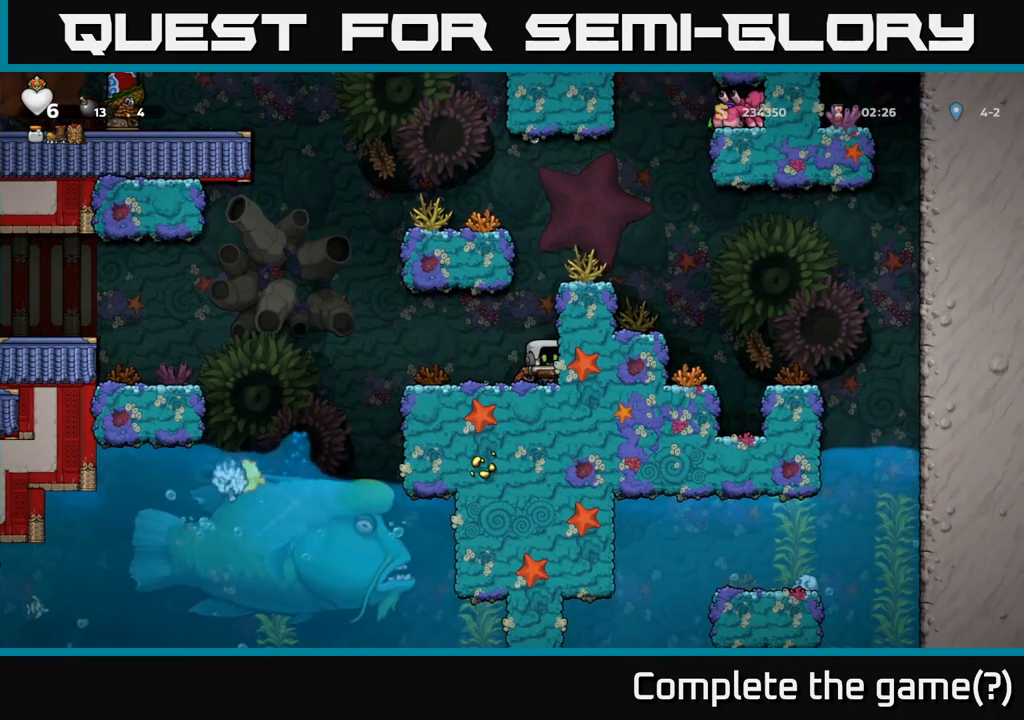
{"buttons": [], "left_stick": "center", "events": []}
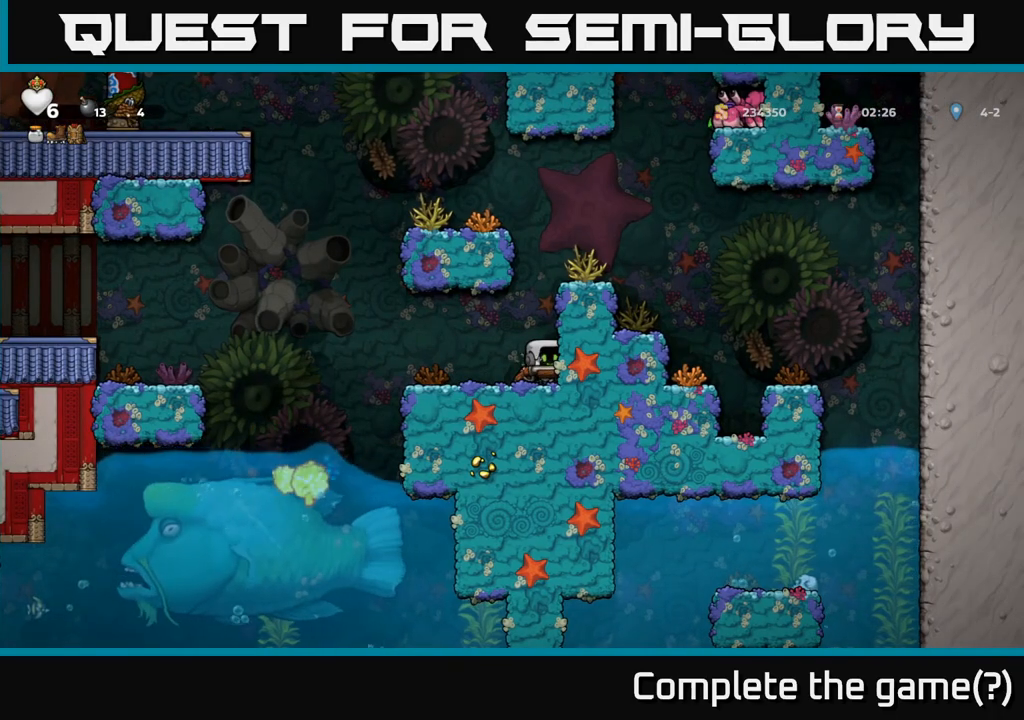
{"buttons": [], "left_stick": "center", "events": []}
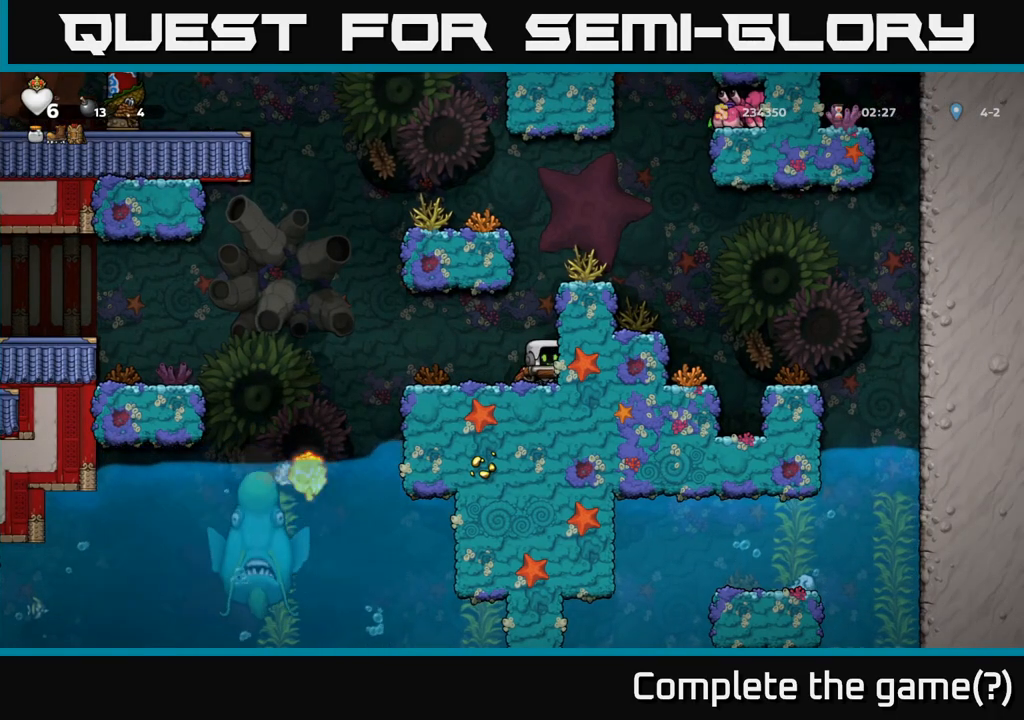
{"buttons": [], "left_stick": "center", "events": []}
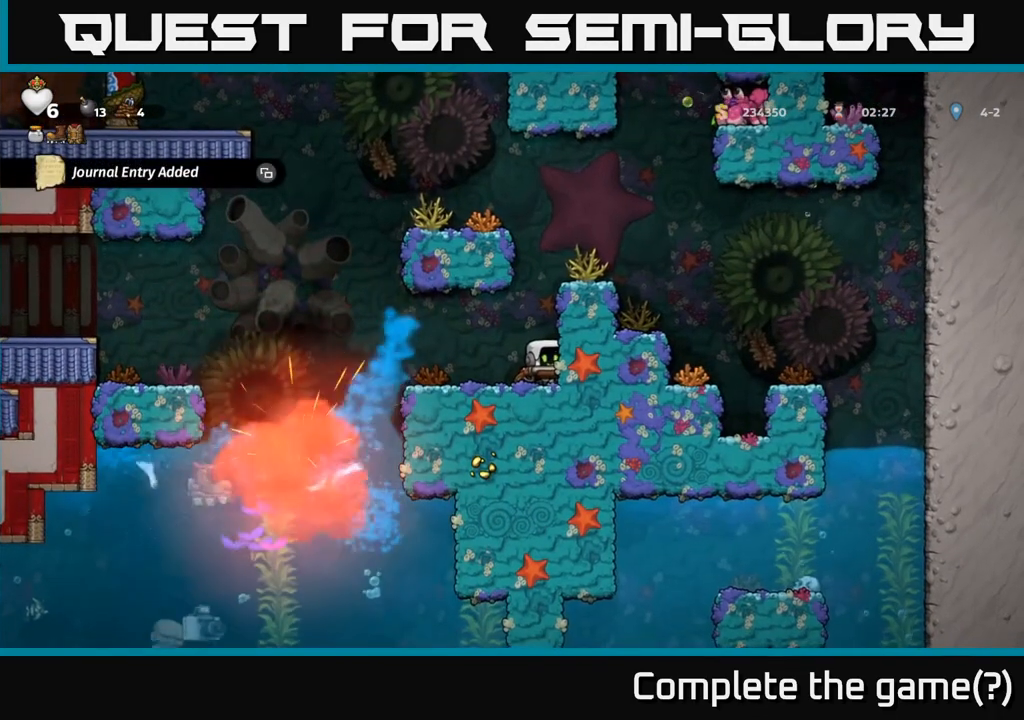
{"buttons": [], "left_stick": "center", "events": []}
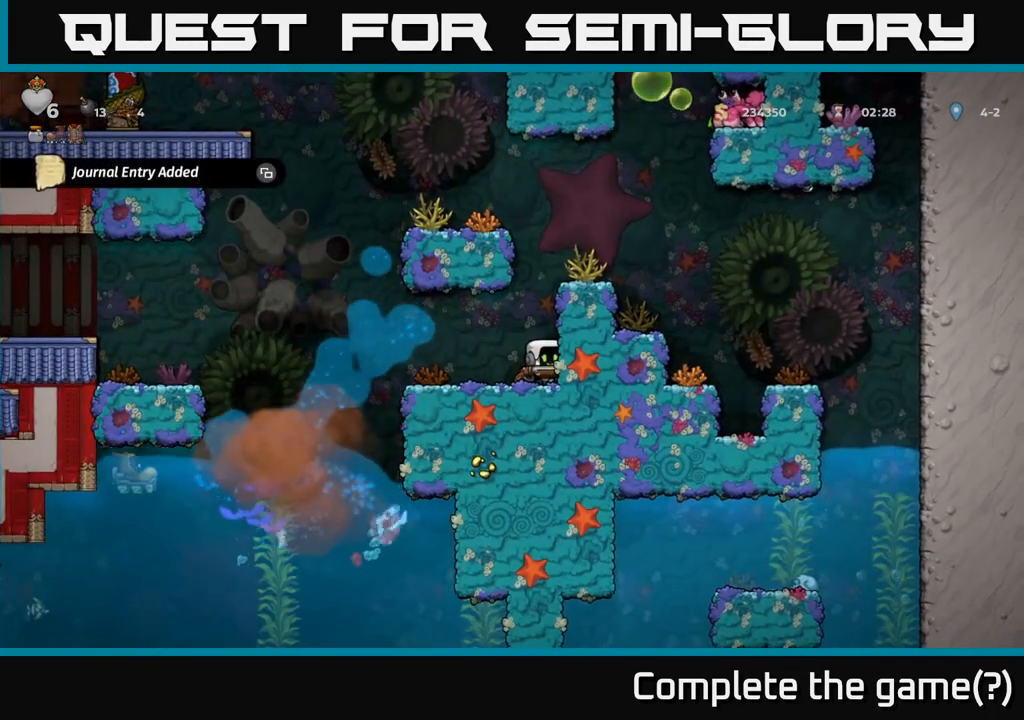
{"buttons": [], "left_stick": "down", "events": [[50, "left_stick", "left"], [267, "left_stick", "down"]]}